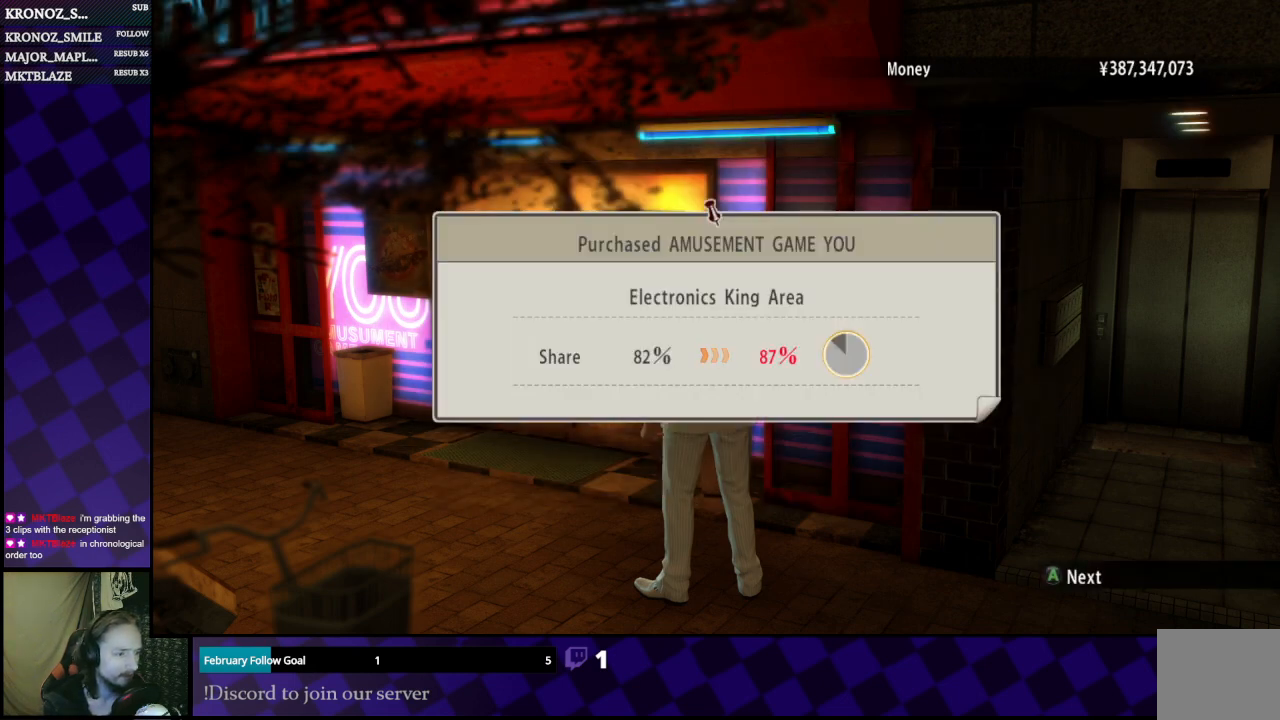
Gameplay with a controller (Xbox layout); each line is a JSON object with the inputs held at the frame after it. "events" lists button and stick changes between this image and that frame as [ms after this image, input, new state], when the widget could be followed in between.
{"buttons": ["A"], "left_stick": "center", "right_stick": "center", "events": [[67, "A", "down"], [233, "A", "up"], [400, "A", "down"]]}
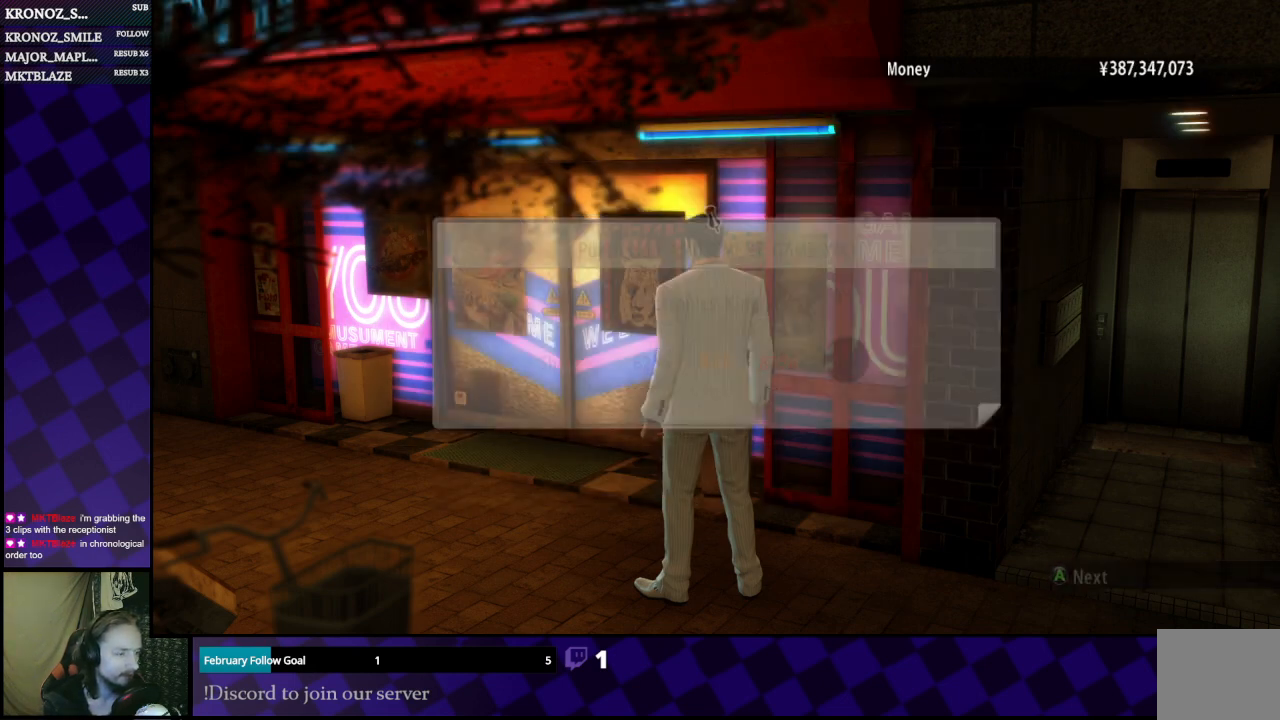
{"buttons": [], "left_stick": "left", "right_stick": "center", "events": [[67, "A", "up"], [500, "left_stick", "left"]]}
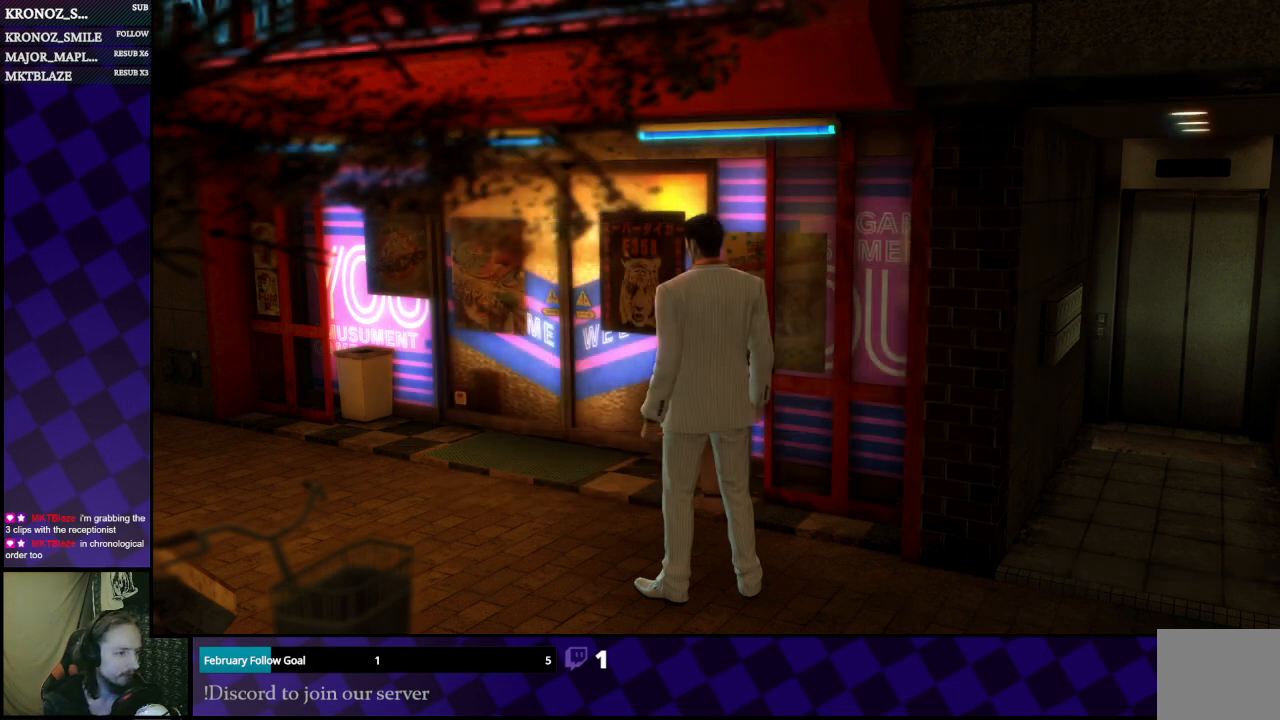
{"buttons": [], "left_stick": "left", "right_stick": "center", "events": []}
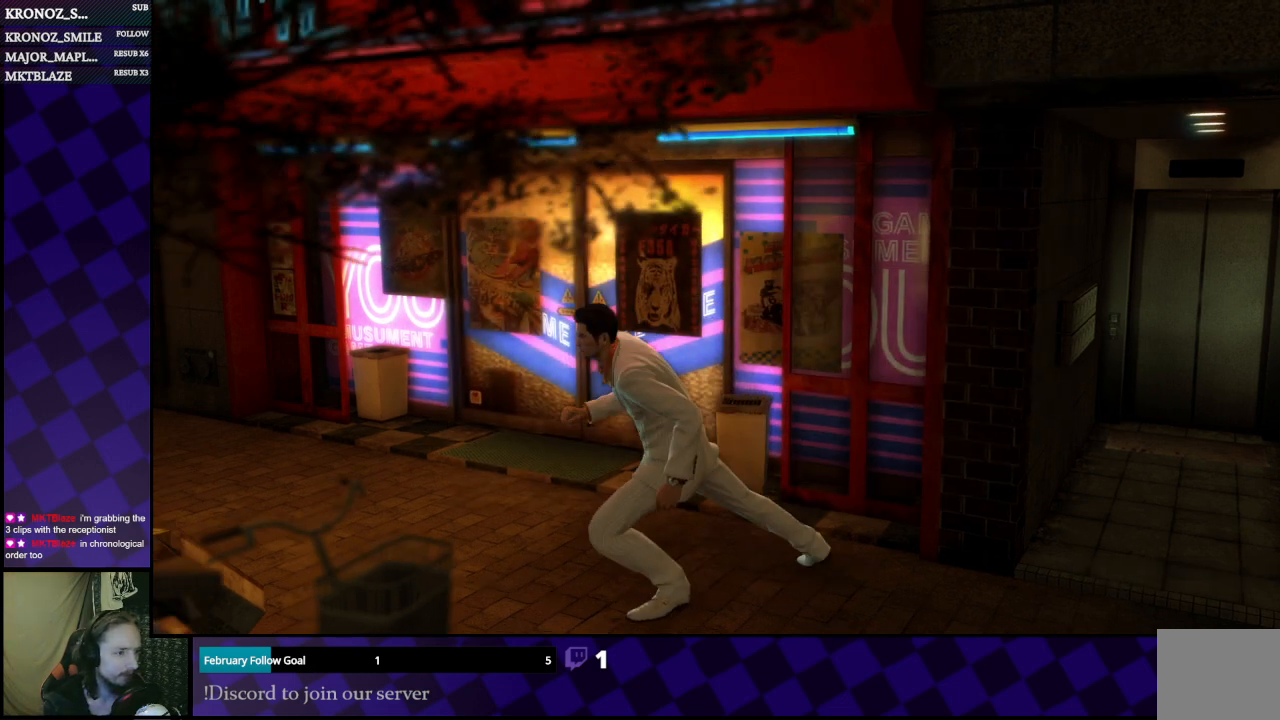
{"buttons": [], "left_stick": "up", "right_stick": "center", "events": [[100, "right_stick", "left"], [267, "left_stick", "up"], [300, "right_stick", "center"]]}
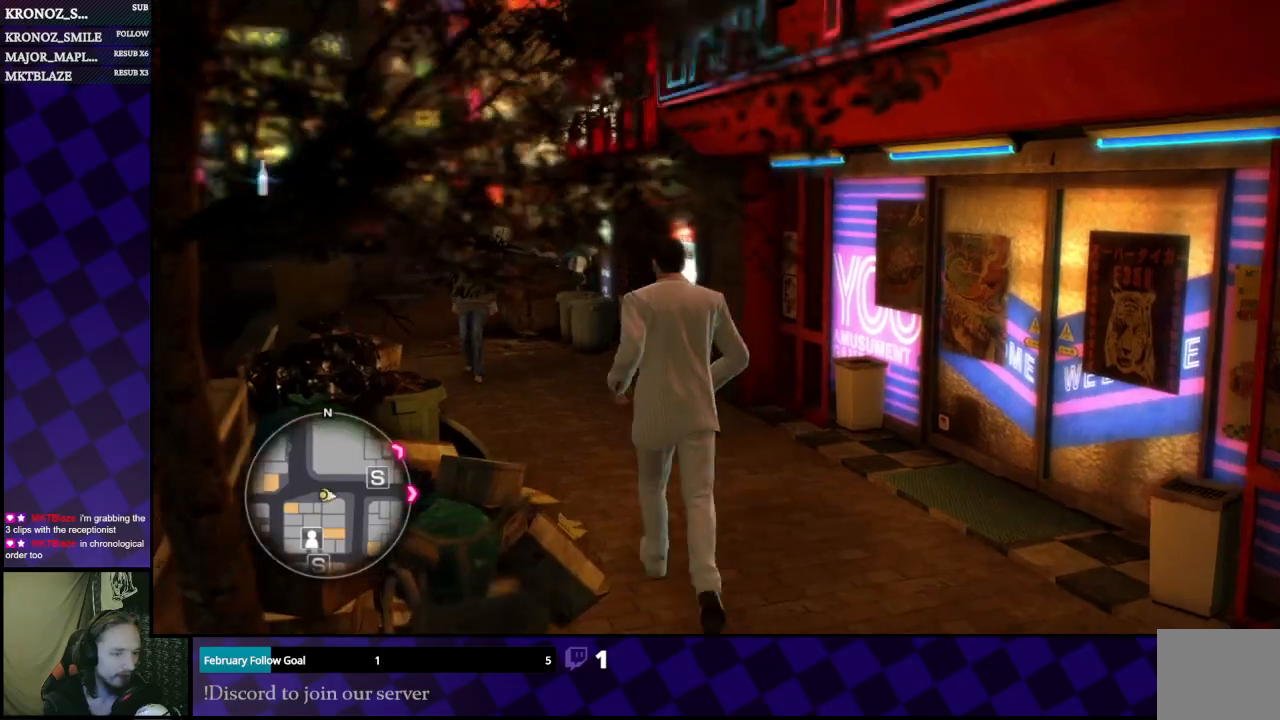
{"buttons": [], "left_stick": "up", "right_stick": "center", "events": [[133, "left_stick", "up-left"], [300, "left_stick", "up"]]}
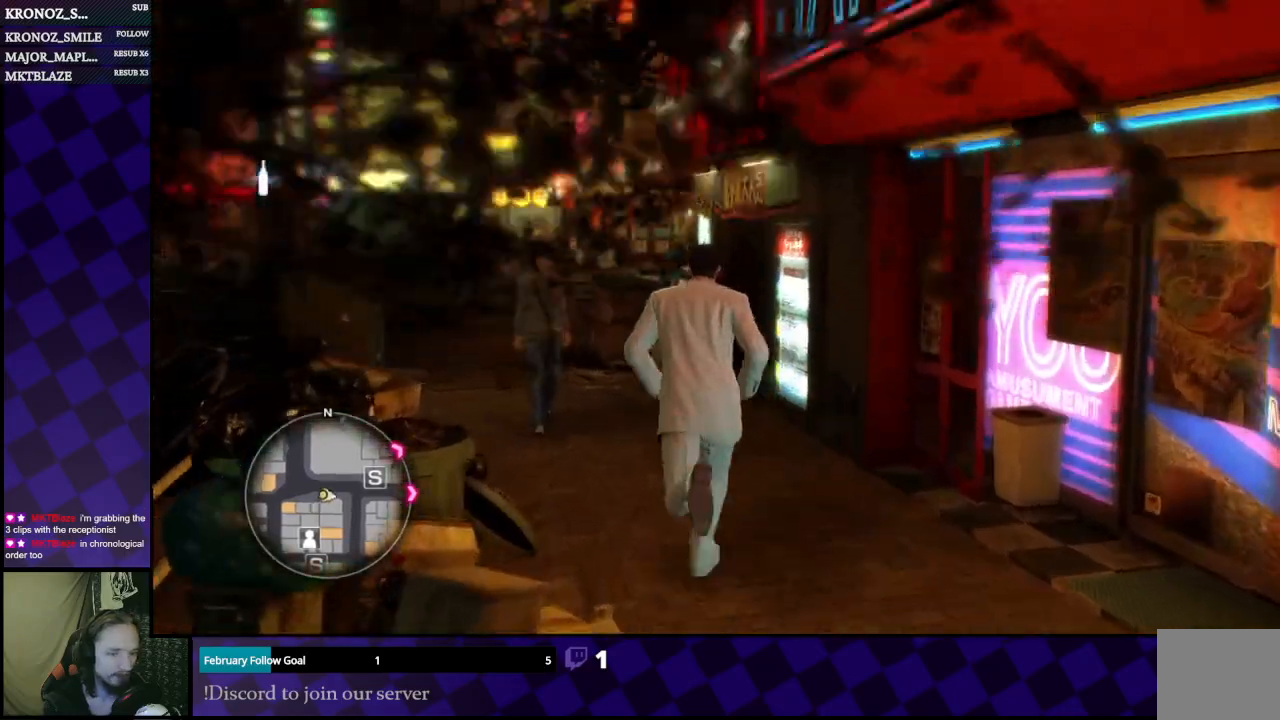
{"buttons": [], "left_stick": "up-left", "right_stick": "center", "events": [[433, "left_stick", "up-left"]]}
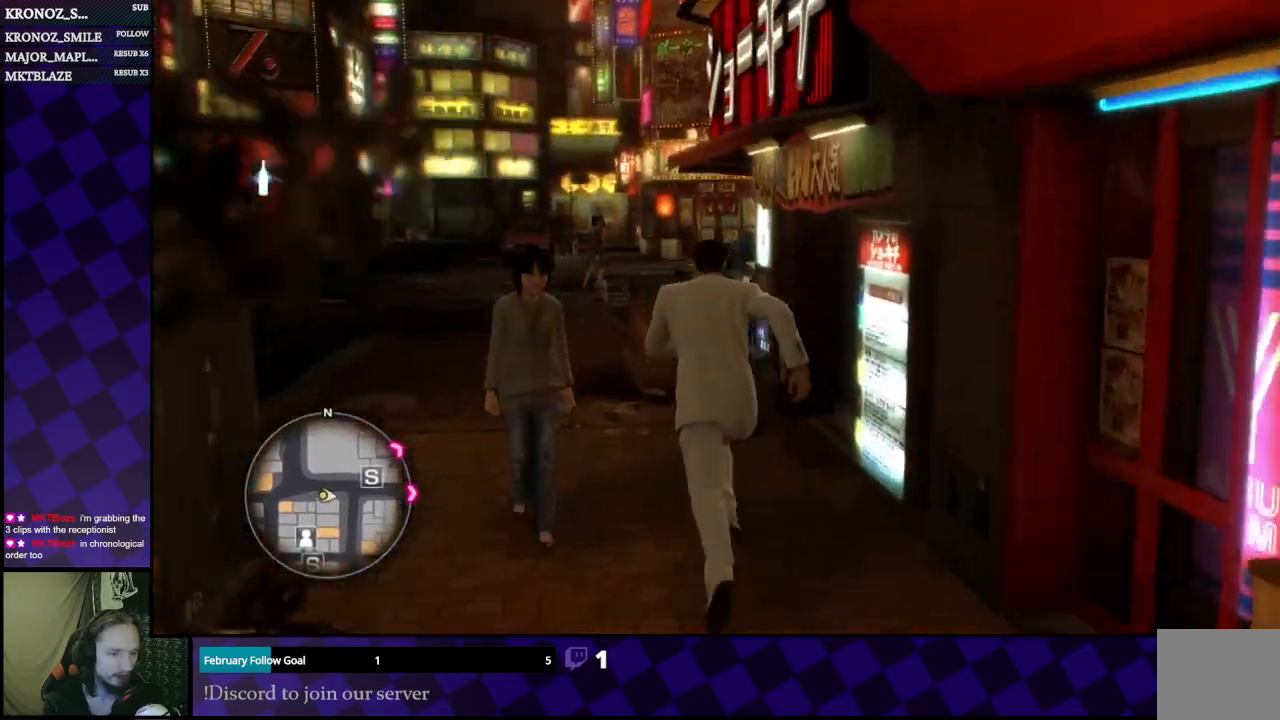
{"buttons": [], "left_stick": "up", "right_stick": "center", "events": [[367, "left_stick", "up"]]}
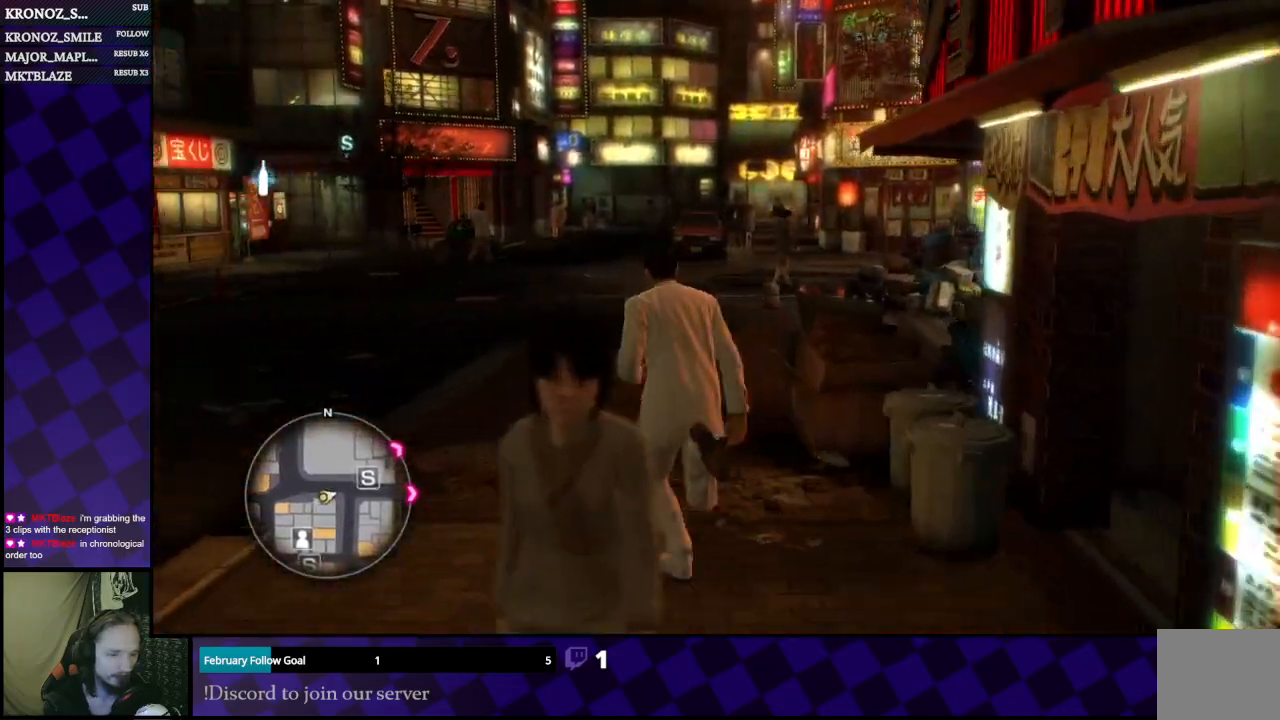
{"buttons": [], "left_stick": "up", "right_stick": "right", "events": [[133, "right_stick", "right"]]}
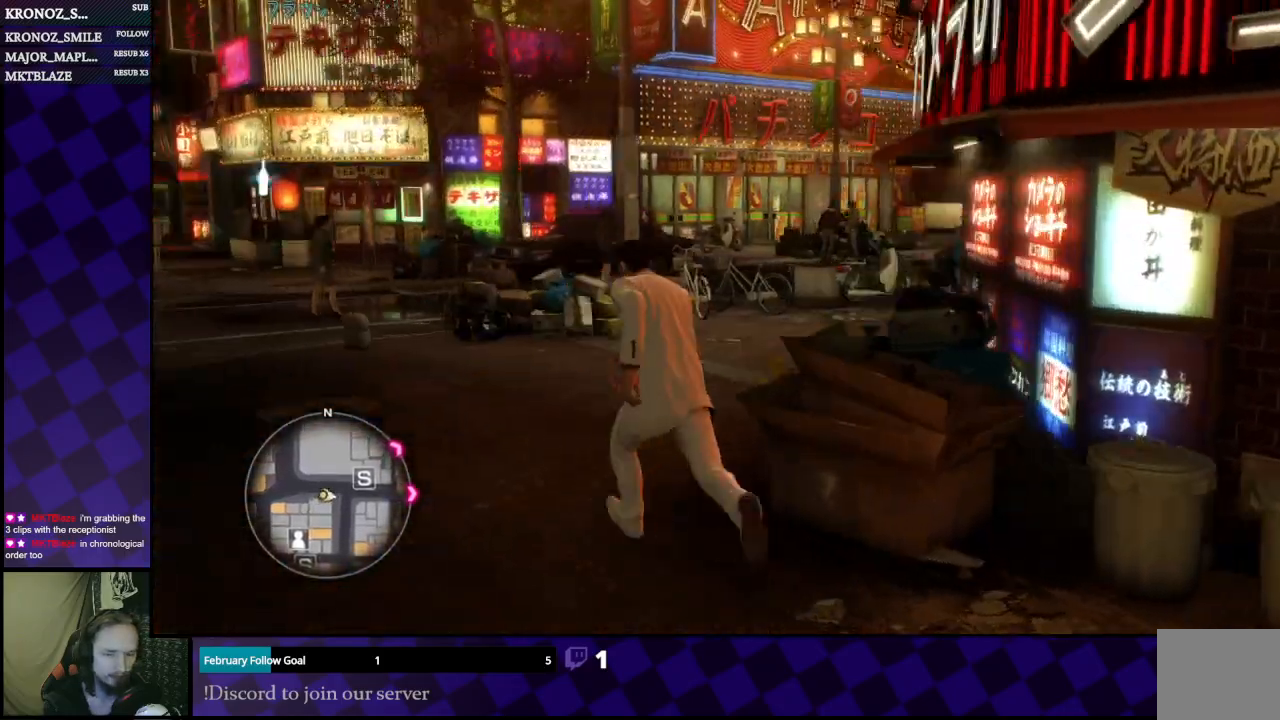
{"buttons": [], "left_stick": "up", "right_stick": "center", "events": [[367, "right_stick", "center"]]}
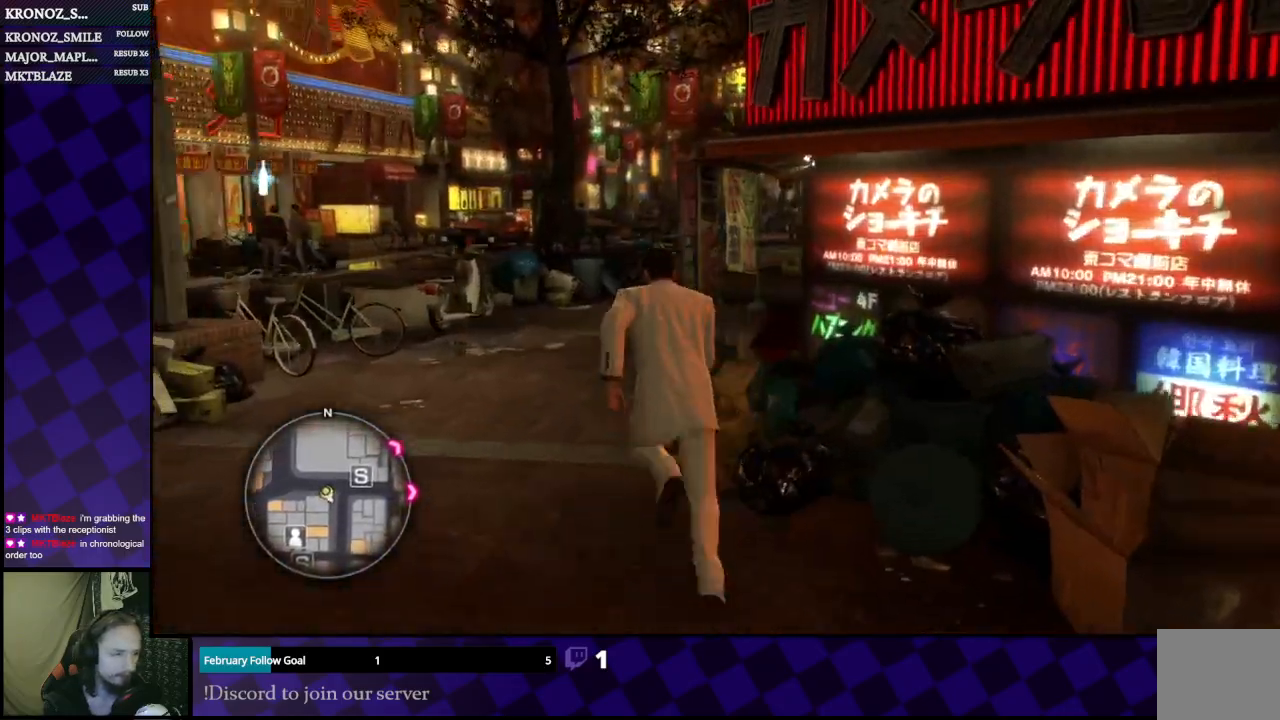
{"buttons": ["A"], "left_stick": "up", "right_stick": "center", "events": [[467, "A", "down"]]}
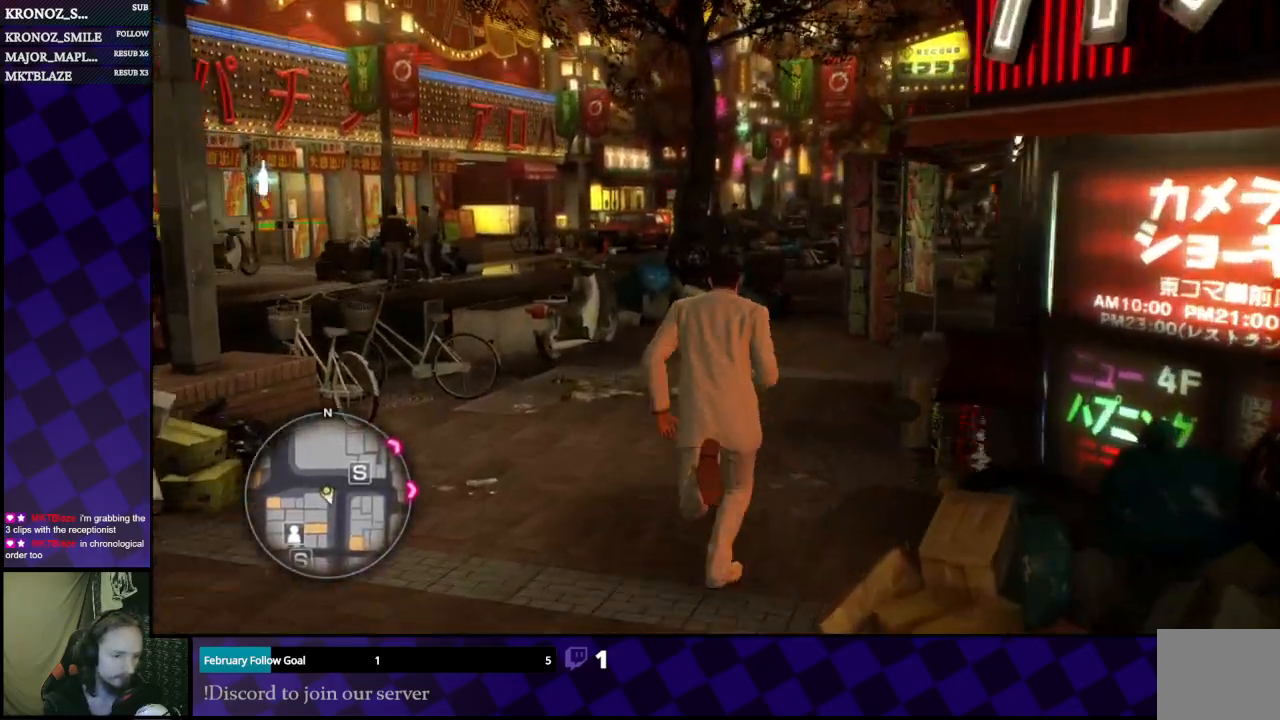
{"buttons": ["A"], "left_stick": "up", "right_stick": "center", "events": [[400, "left_stick", "up-right"], [500, "left_stick", "up"]]}
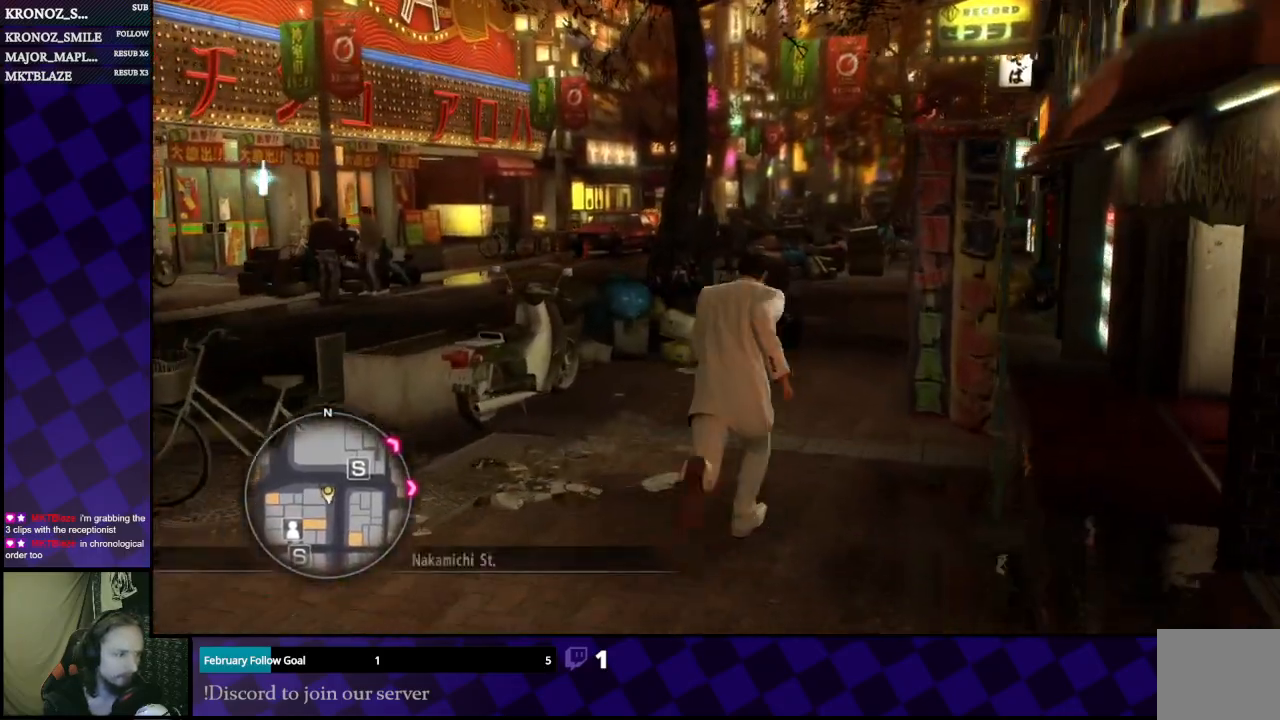
{"buttons": ["A"], "left_stick": "up", "right_stick": "center", "events": []}
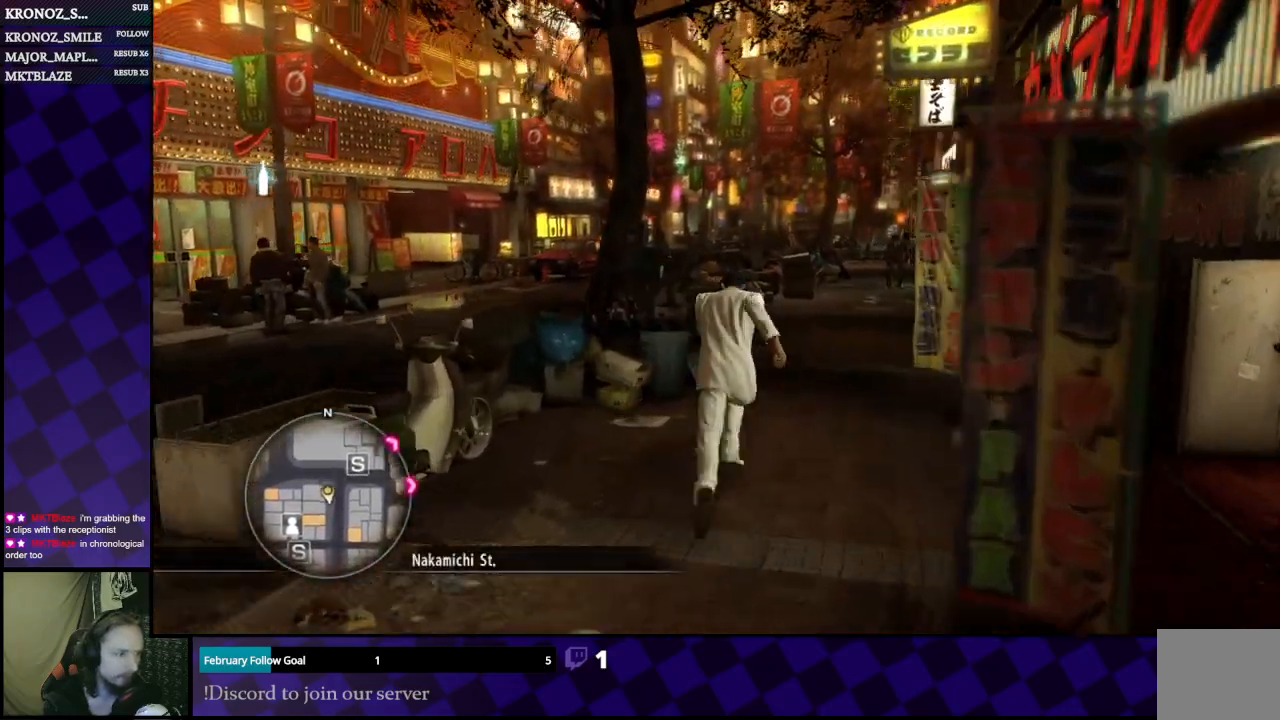
{"buttons": ["A"], "left_stick": "up", "right_stick": "center", "events": [[33, "left_stick", "up-right"], [133, "left_stick", "up"]]}
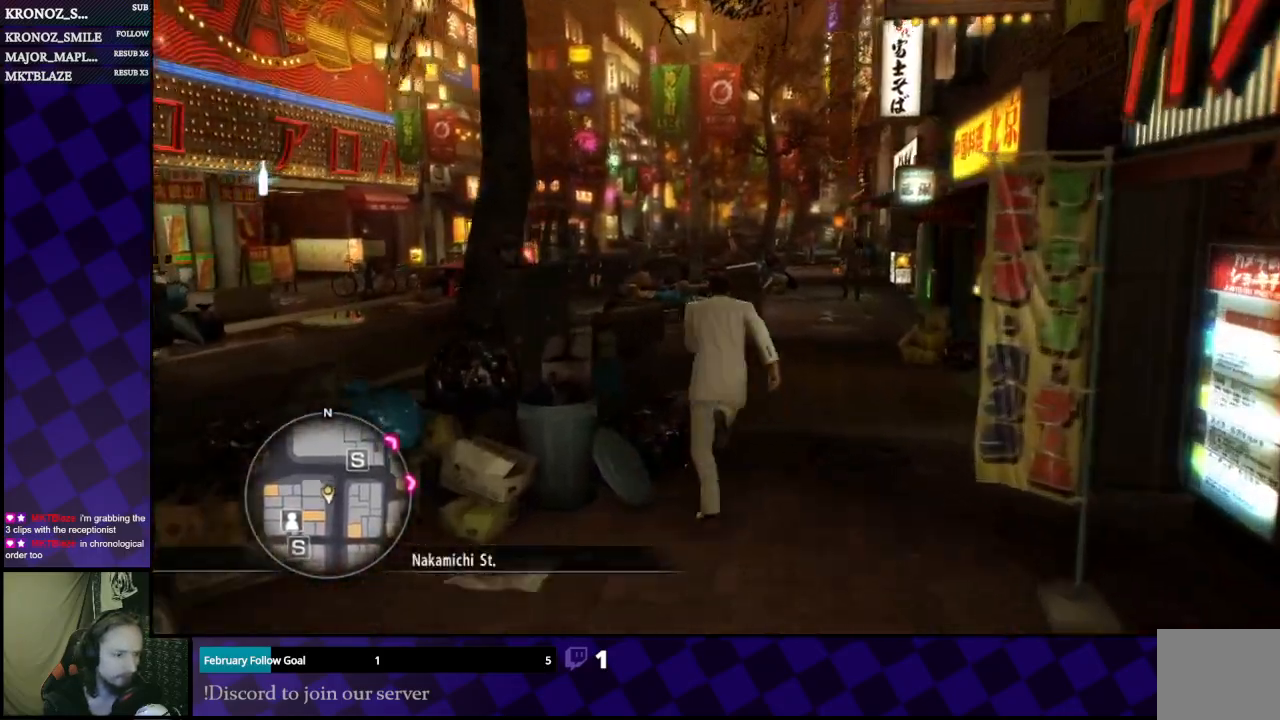
{"buttons": ["A"], "left_stick": "up-left", "right_stick": "center", "events": [[300, "left_stick", "up-left"]]}
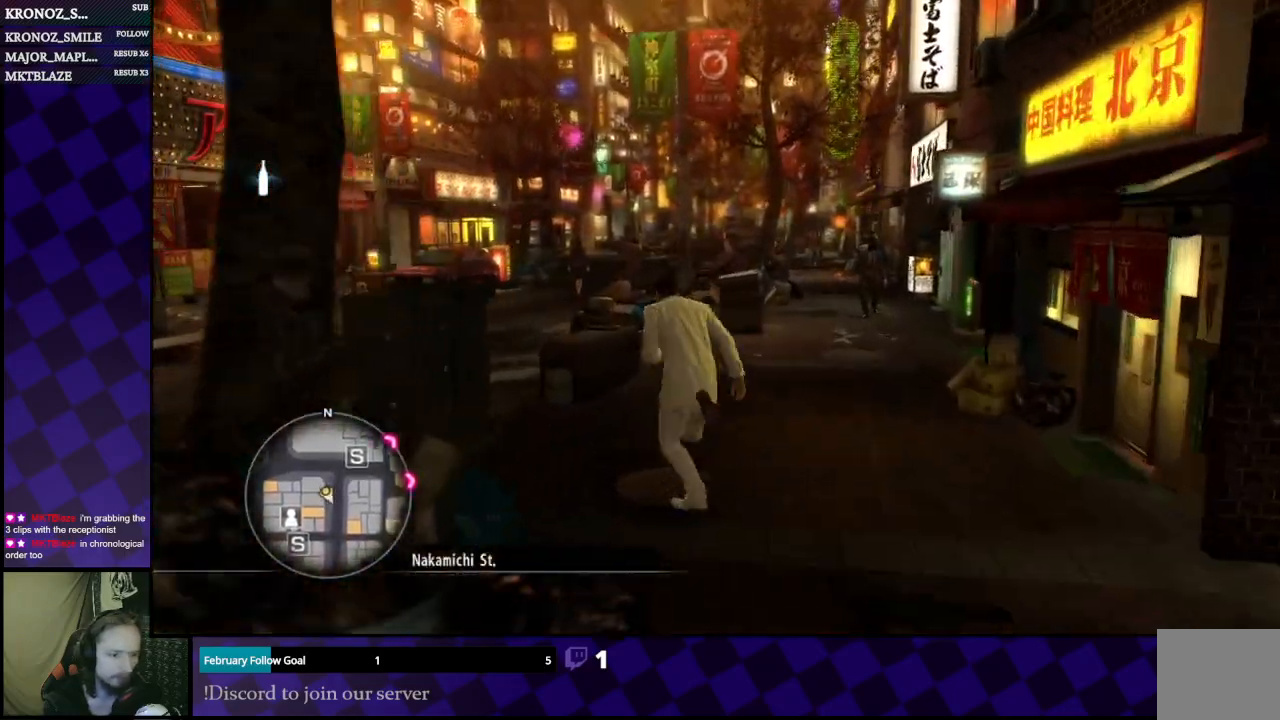
{"buttons": ["A"], "left_stick": "up-left", "right_stick": "center", "events": [[300, "left_stick", "up"], [400, "left_stick", "up-left"]]}
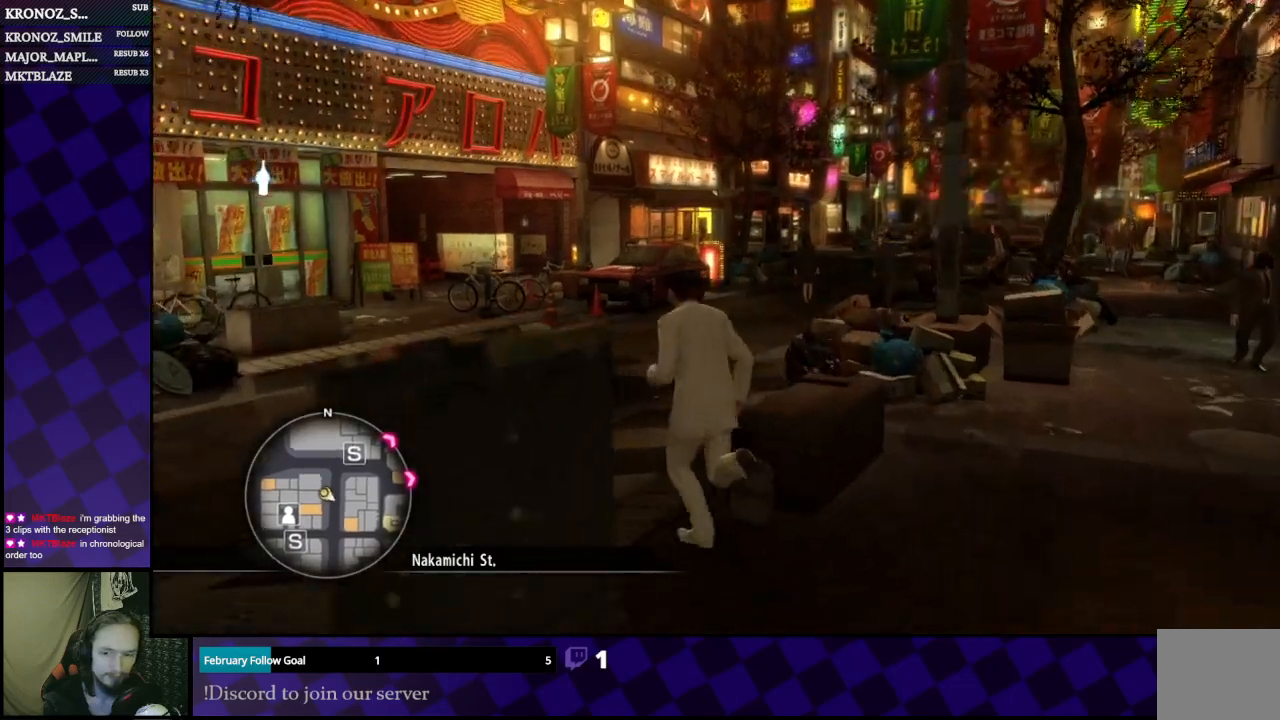
{"buttons": ["A"], "left_stick": "up", "right_stick": "center", "events": [[100, "left_stick", "up"]]}
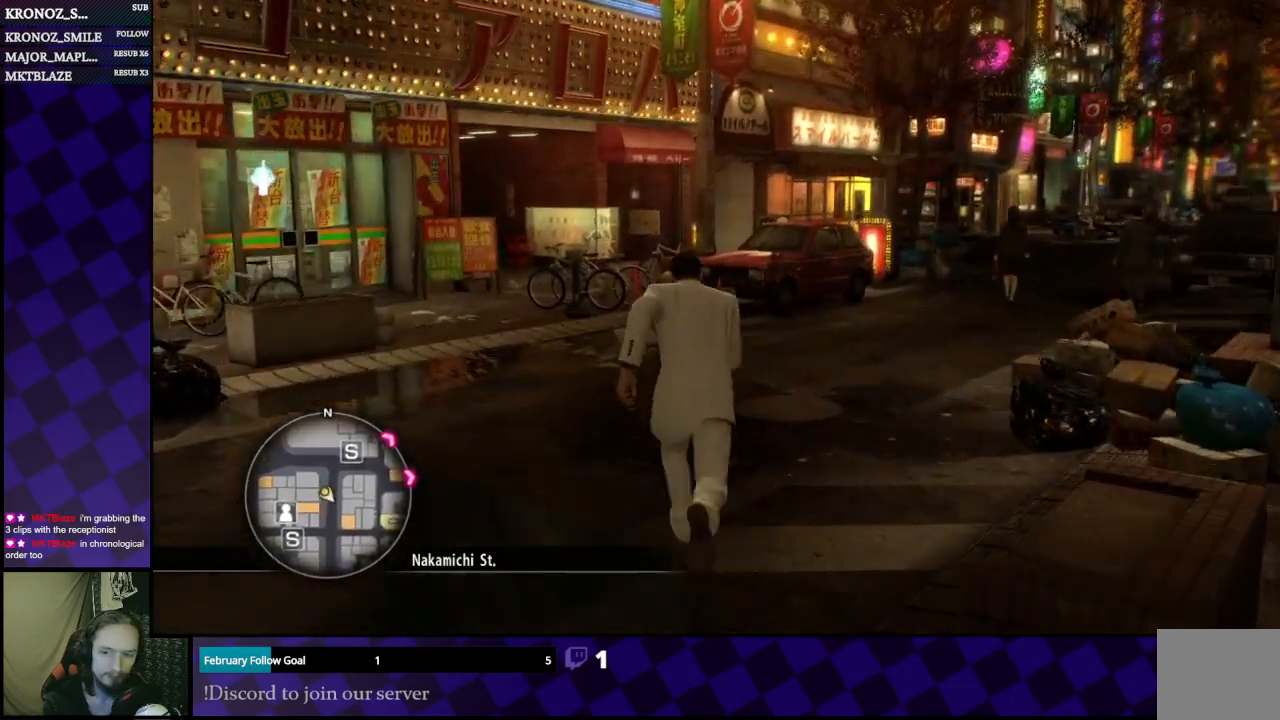
{"buttons": ["A"], "left_stick": "up", "right_stick": "center", "events": [[100, "left_stick", "up-right"], [400, "left_stick", "up"]]}
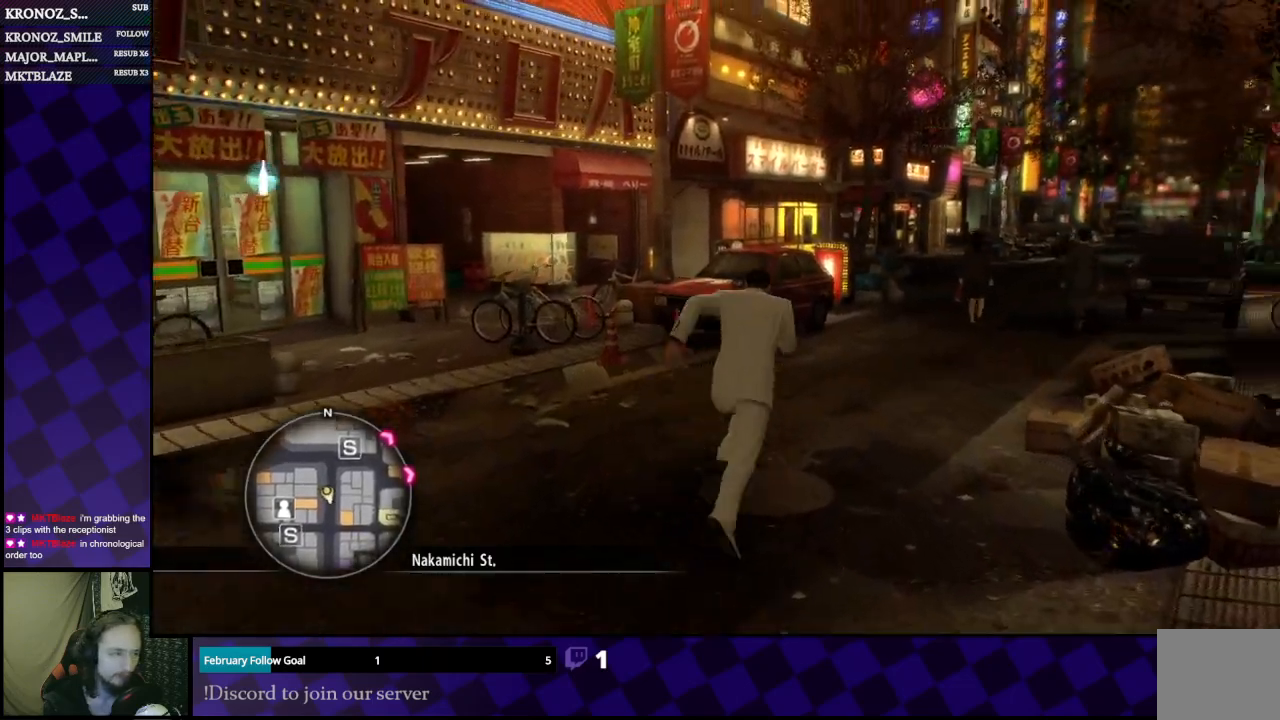
{"buttons": ["A"], "left_stick": "up", "right_stick": "center", "events": []}
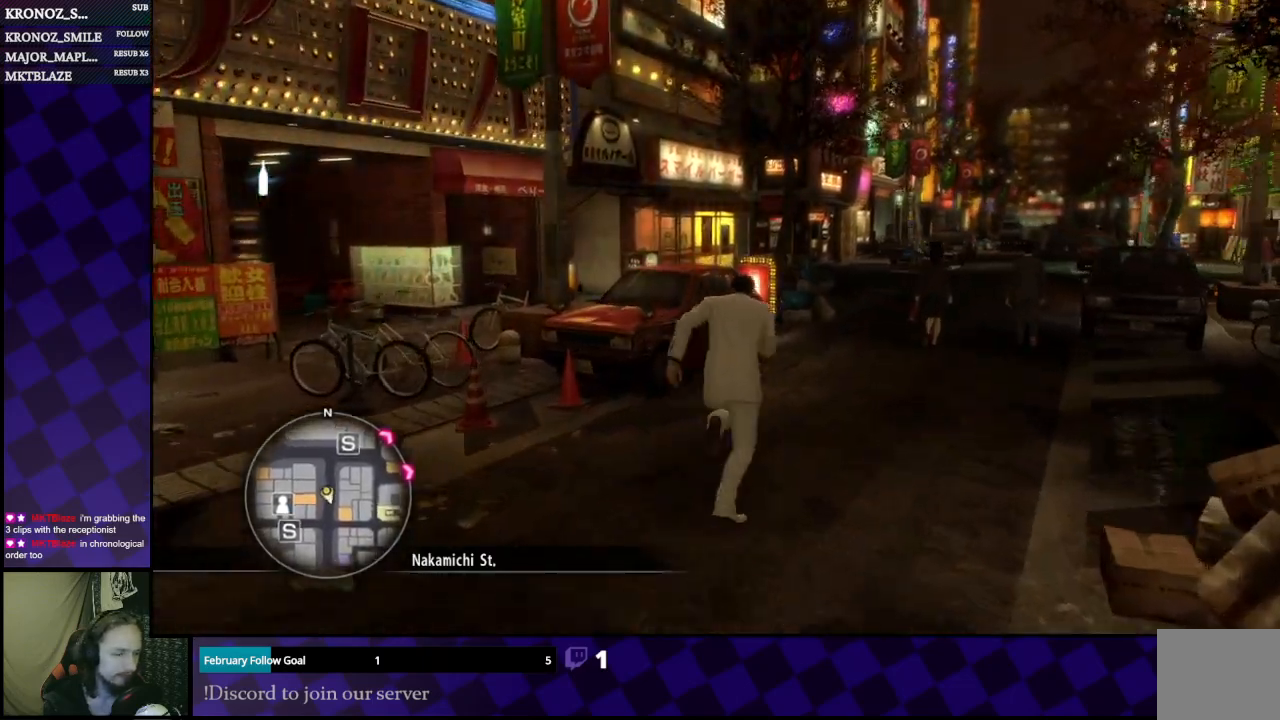
{"buttons": ["A"], "left_stick": "up-right", "right_stick": "center", "events": [[433, "left_stick", "up-right"]]}
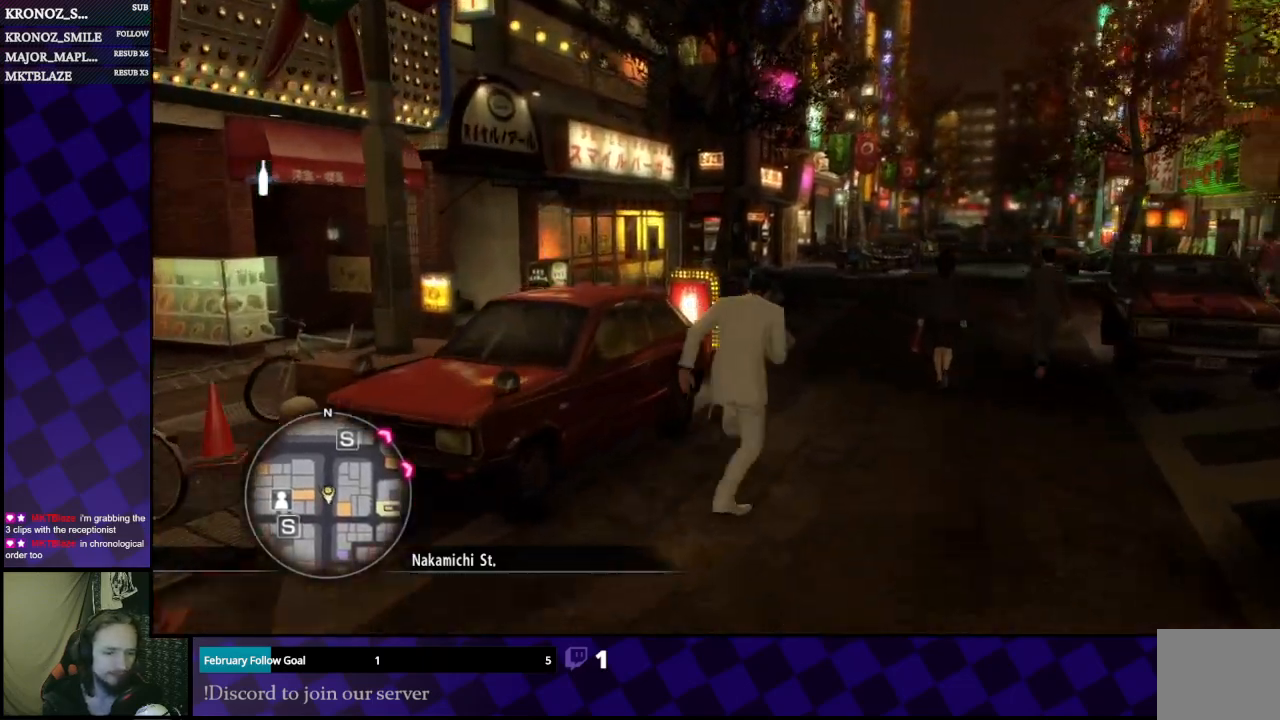
{"buttons": ["A"], "left_stick": "up", "right_stick": "center", "events": [[133, "left_stick", "up"]]}
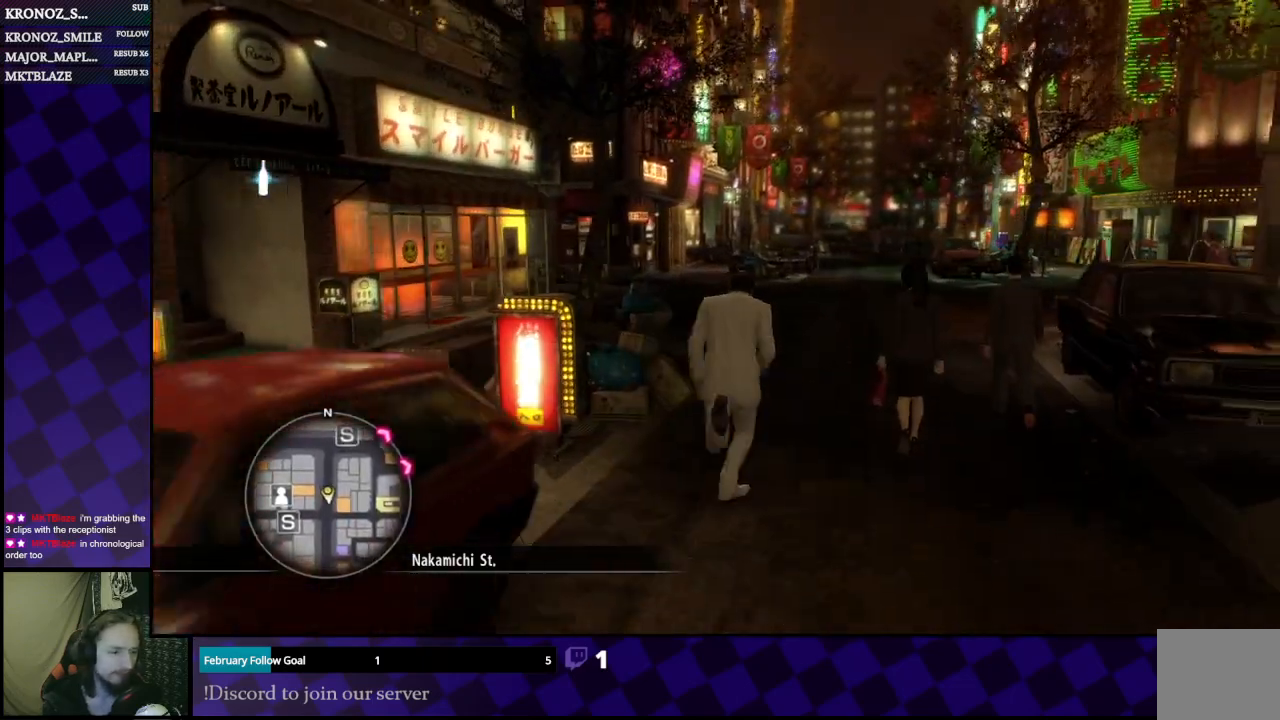
{"buttons": ["A"], "left_stick": "up", "right_stick": "center", "events": []}
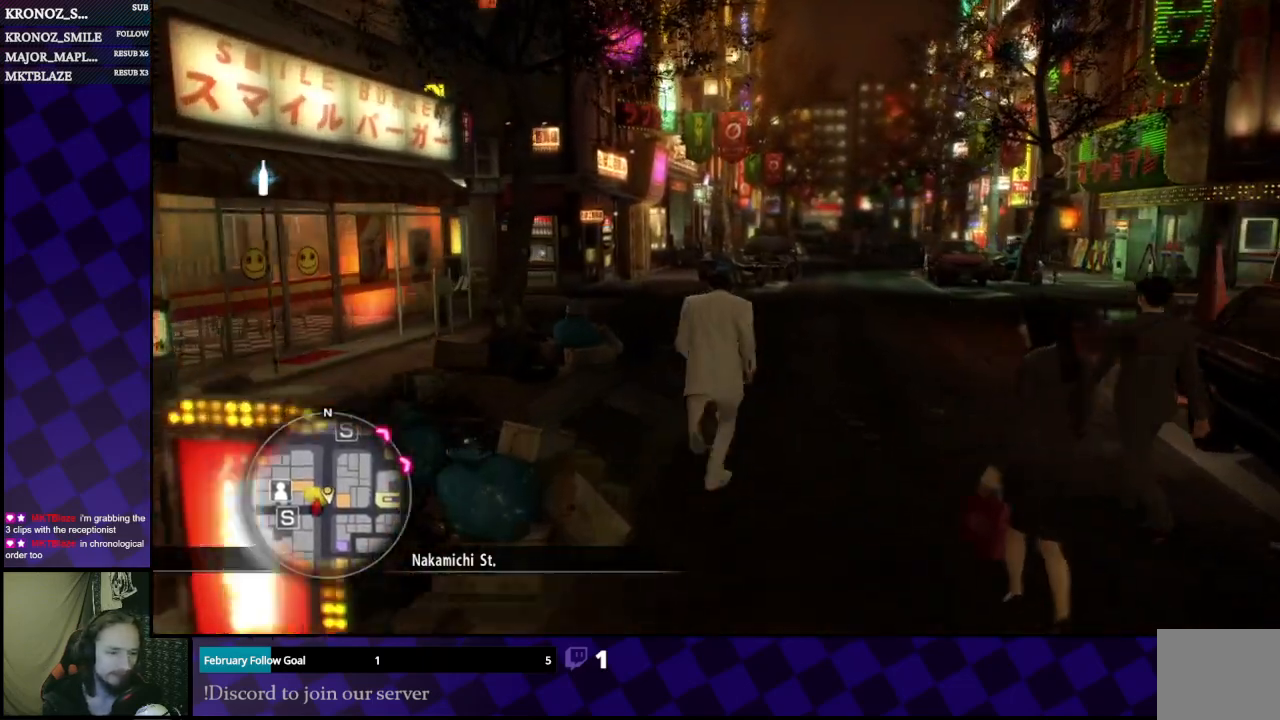
{"buttons": ["A"], "left_stick": "up", "right_stick": "center", "events": []}
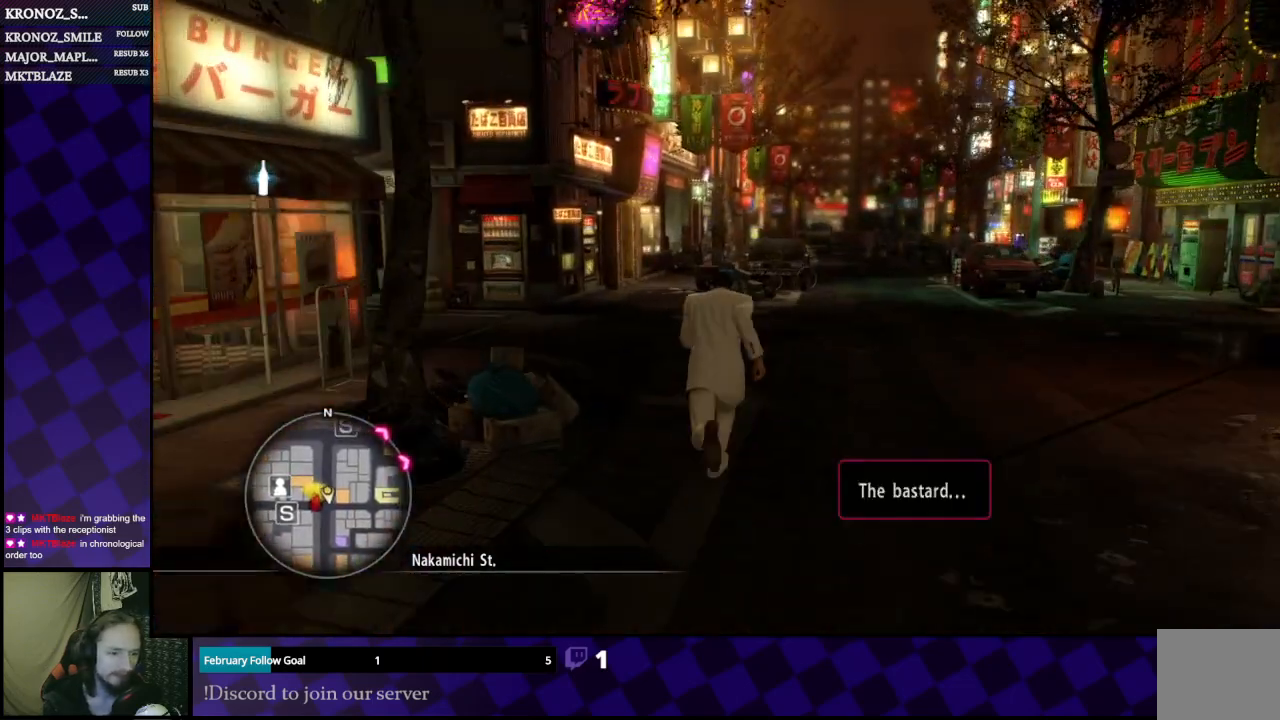
{"buttons": ["A"], "left_stick": "up", "right_stick": "center", "events": []}
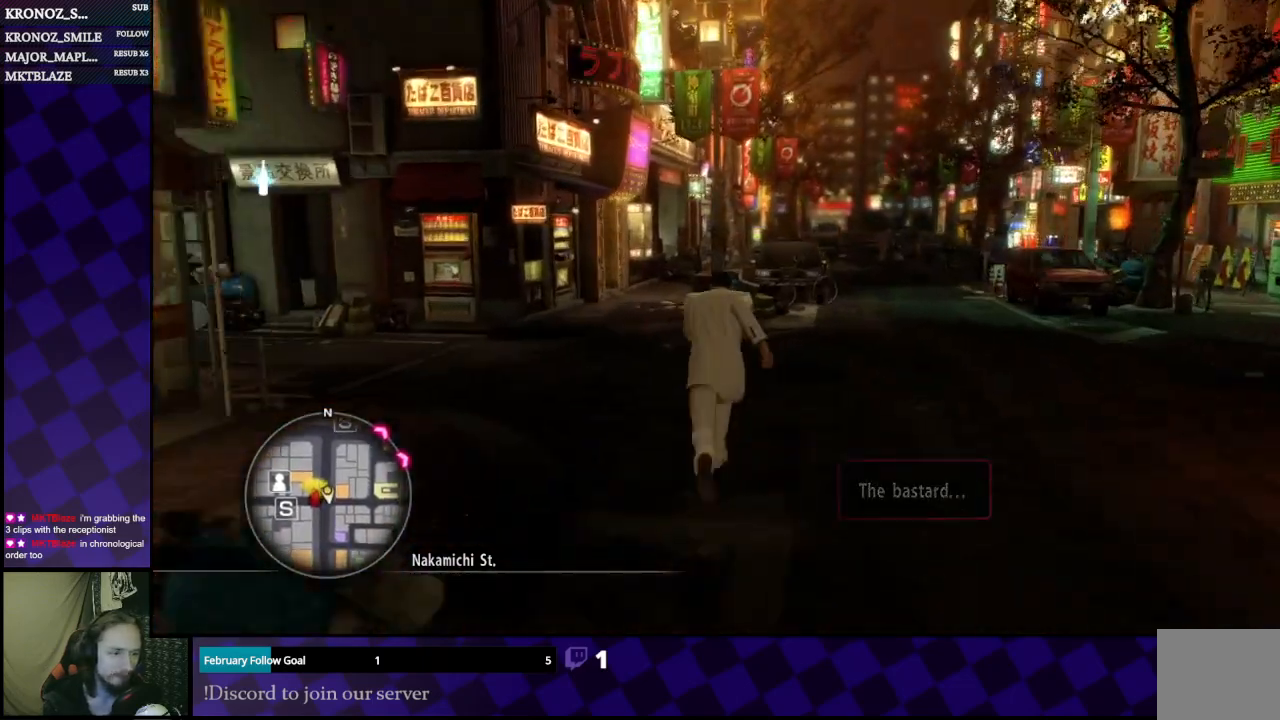
{"buttons": ["A"], "left_stick": "up-right", "right_stick": "center", "events": [[100, "left_stick", "up-left"], [267, "left_stick", "up"], [400, "left_stick", "up-right"]]}
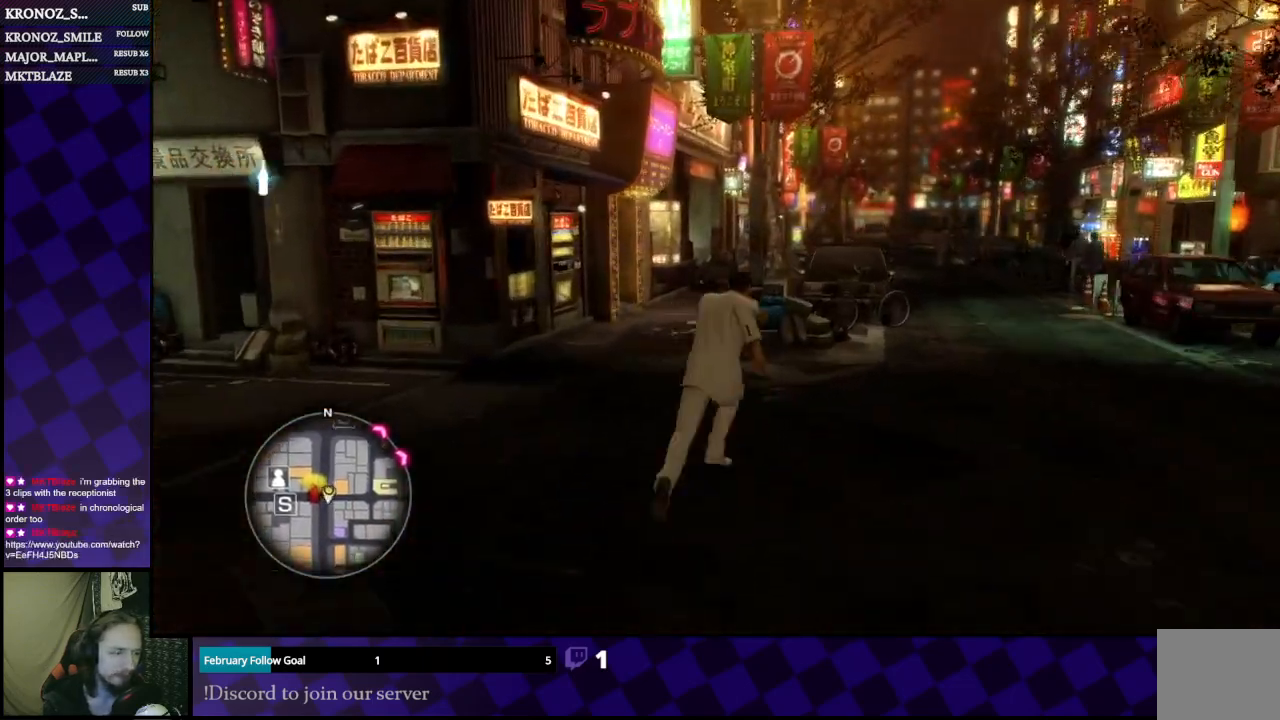
{"buttons": ["A"], "left_stick": "up", "right_stick": "center", "events": [[367, "left_stick", "up"]]}
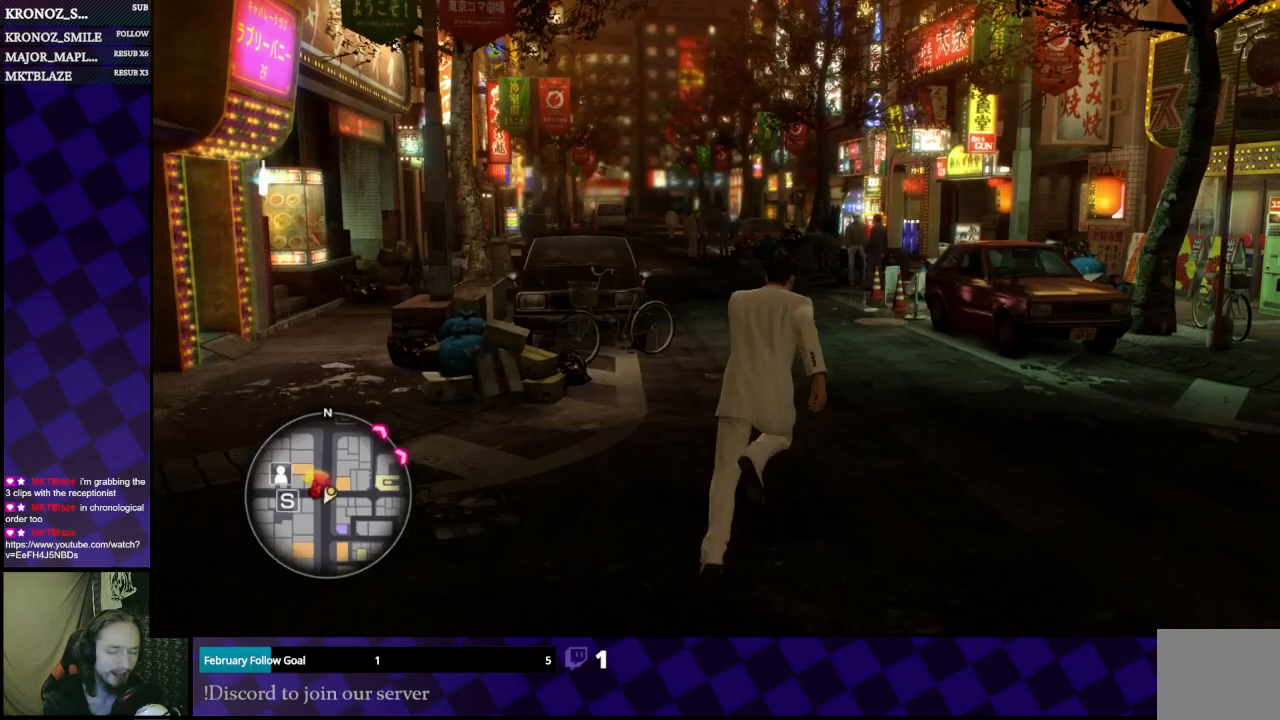
{"buttons": ["A"], "left_stick": "up-left", "right_stick": "center", "events": [[467, "left_stick", "up-left"]]}
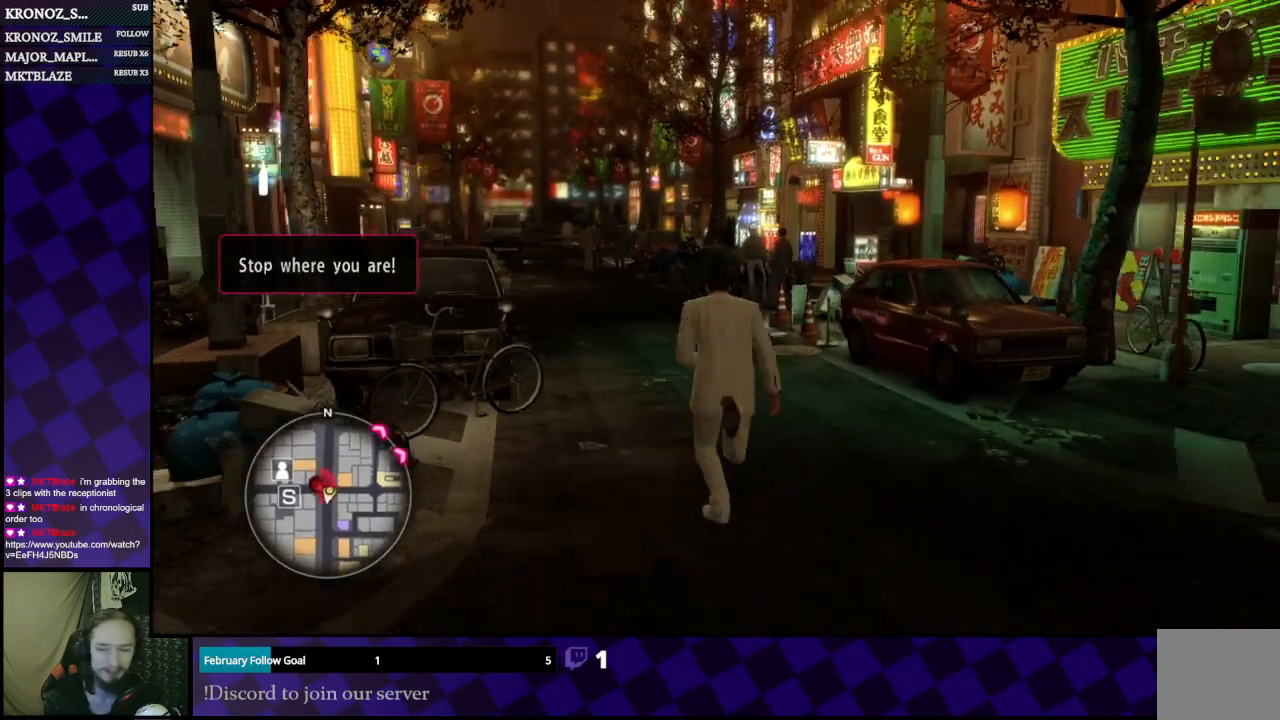
{"buttons": ["A"], "left_stick": "up-left", "right_stick": "center", "events": []}
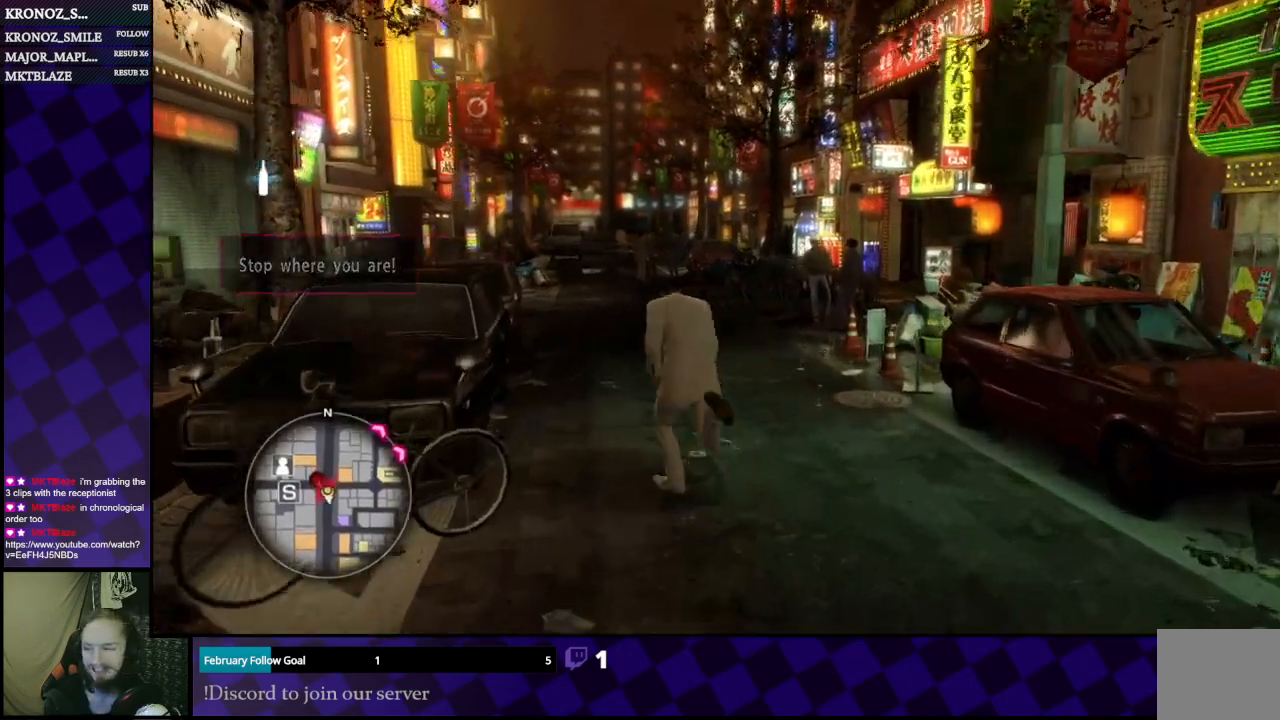
{"buttons": ["A"], "left_stick": "up", "right_stick": "center", "events": [[167, "left_stick", "up"]]}